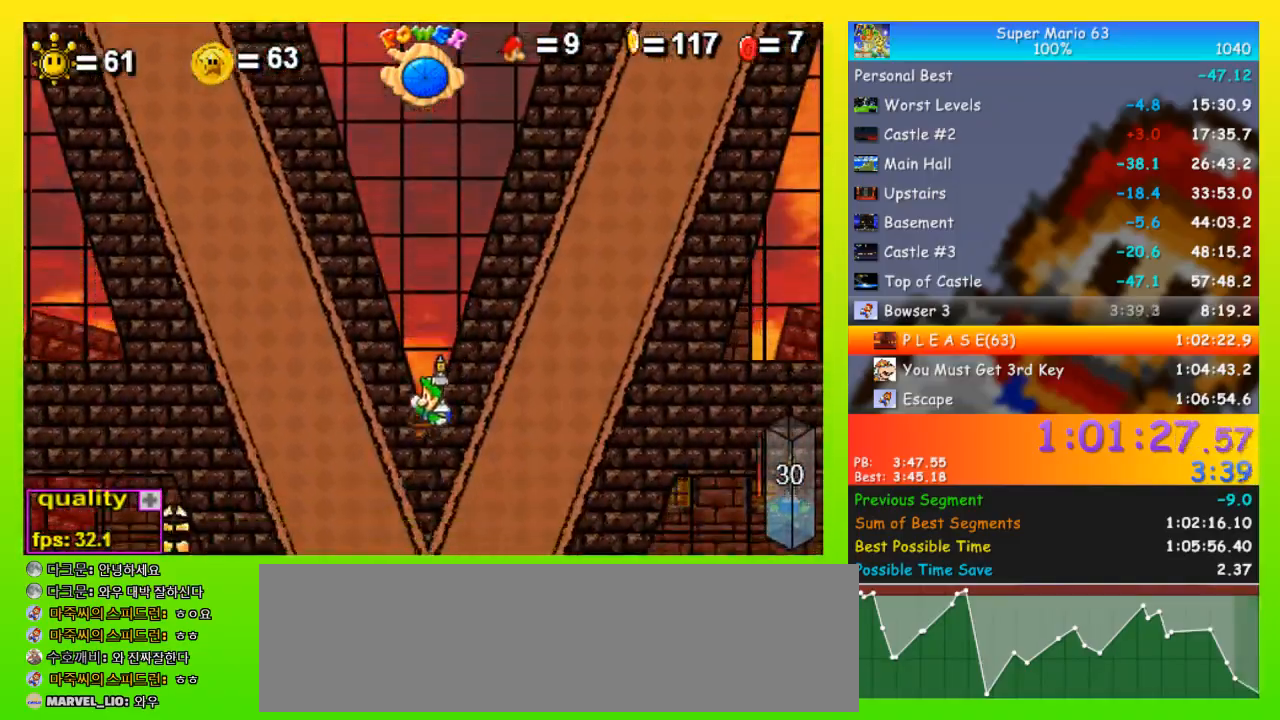
Gameplay with keyboard; each line is a JSON object with the keys held at the frame after it. "events" lists presses ("down") and releases ("up") of "down", "equals", "left", "minus", "p", "right", "semicolon", "shift", "space", "up", "x" and "z" between this image and that frame as [ms after this image, input, new state], when the widget could be followed in between. No other keys are recorded. Mouse input is not recorded.
{"keys": ["space", "up"], "events": [[100, "right", "down"], [167, "right", "up"], [400, "space", "down"], [400, "up", "down"]]}
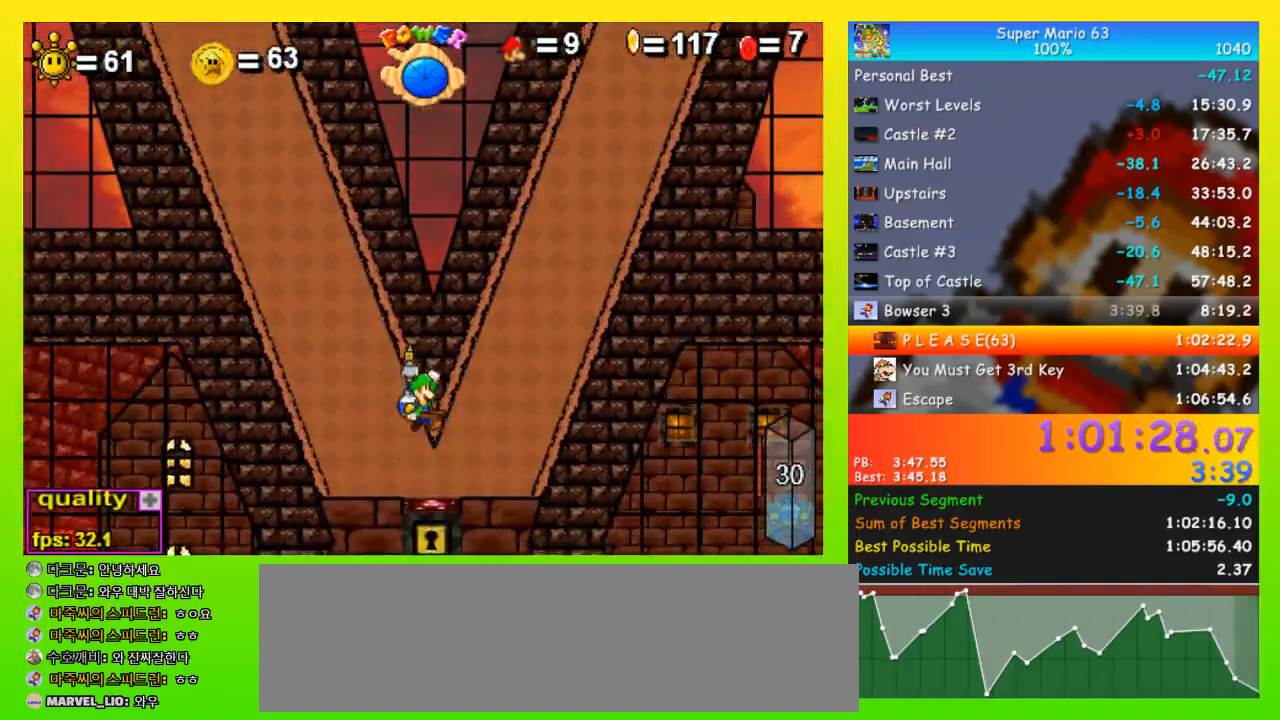
{"keys": ["space", "up"], "events": [[100, "right", "down"], [133, "right", "up"]]}
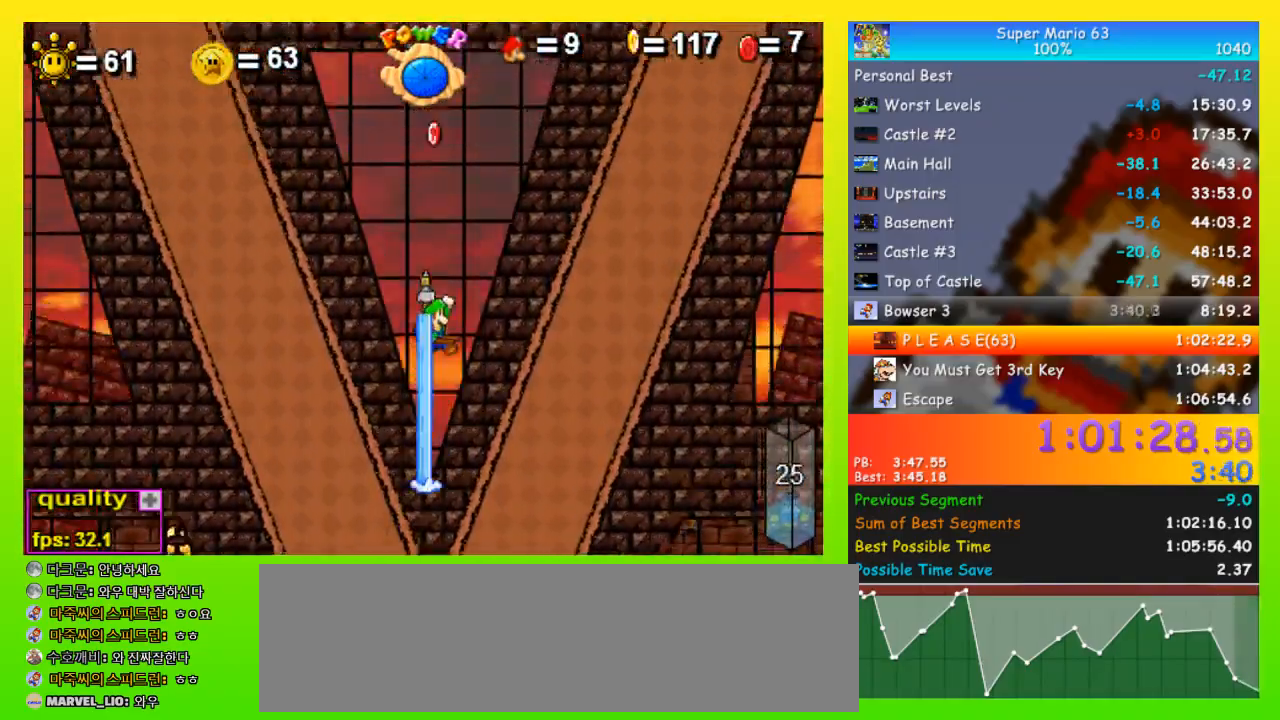
{"keys": [], "events": [[200, "up", "up"], [267, "space", "up"], [267, "z", "down"], [433, "z", "up"]]}
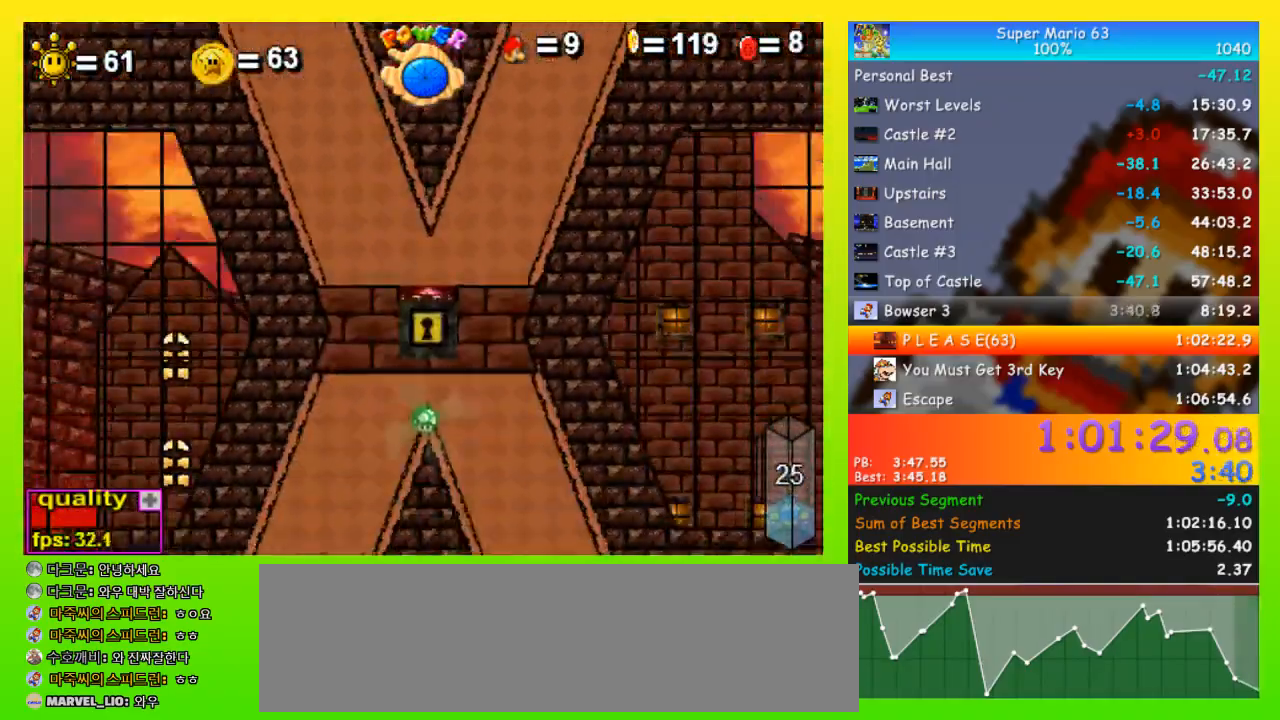
{"keys": ["minus"], "events": [[400, "minus", "down"]]}
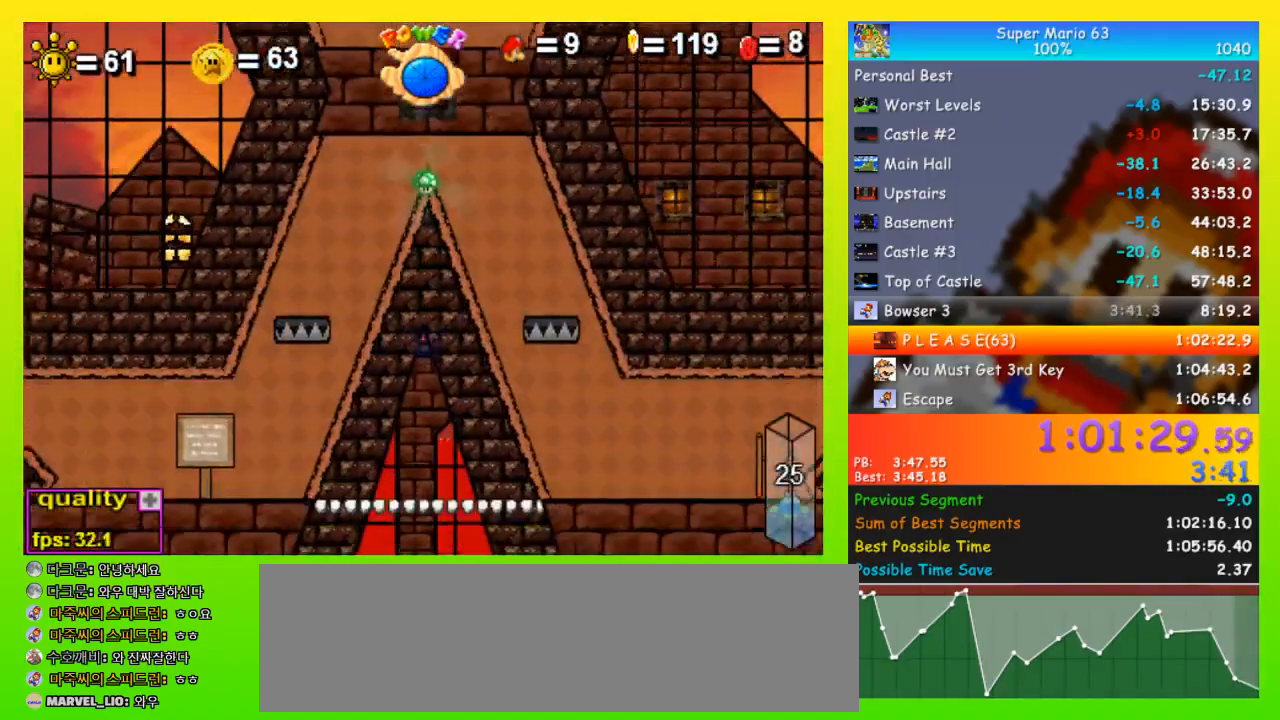
{"keys": ["minus"], "events": []}
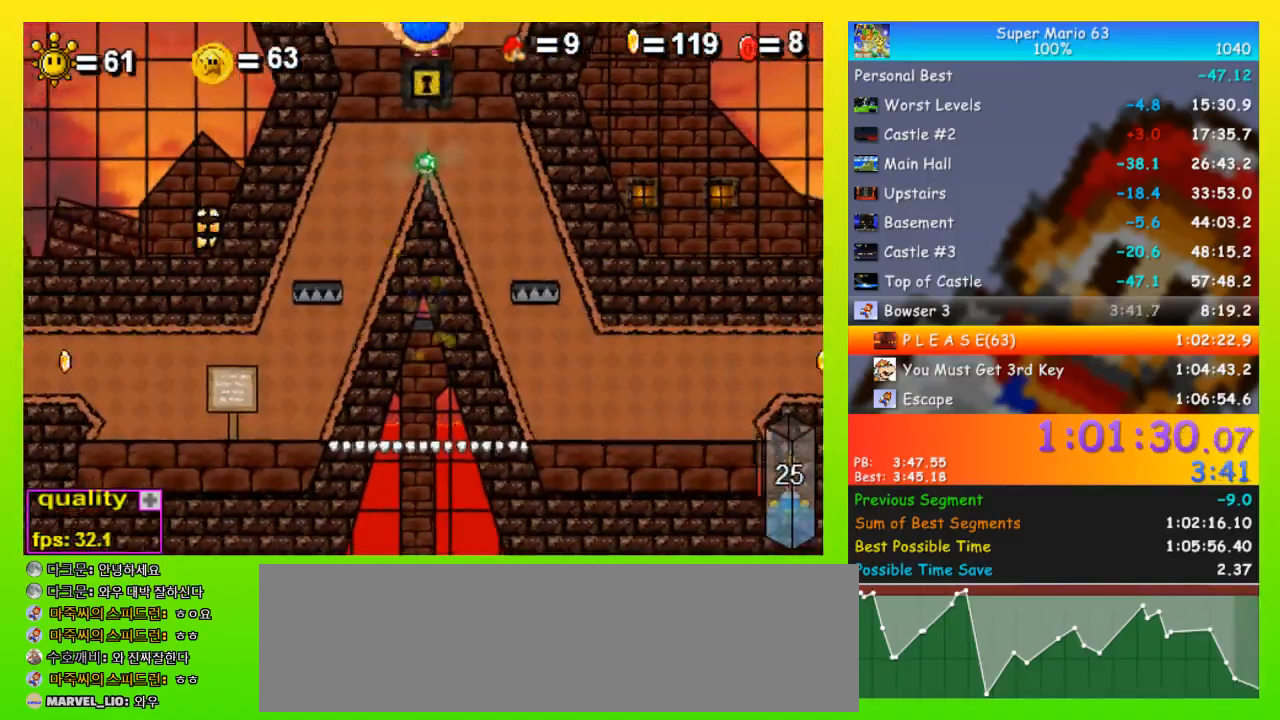
{"keys": [], "events": [[67, "minus", "up"]]}
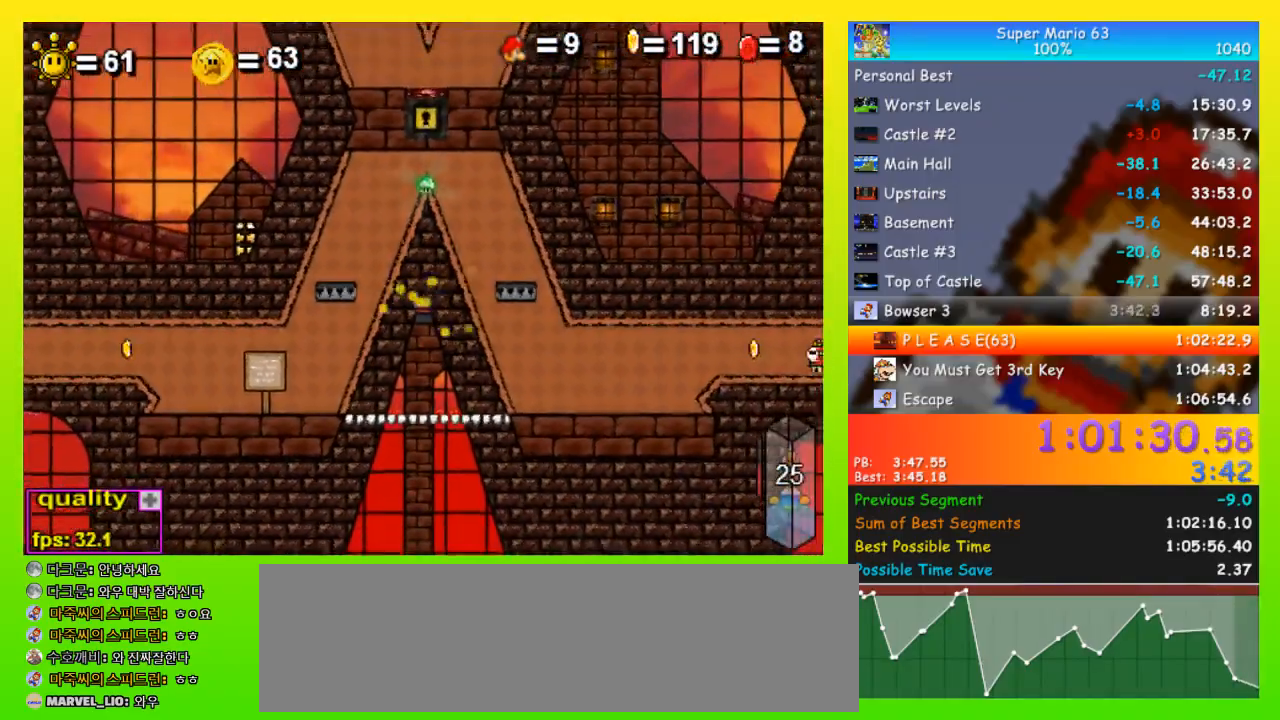
{"keys": ["left"], "events": [[400, "left", "down"]]}
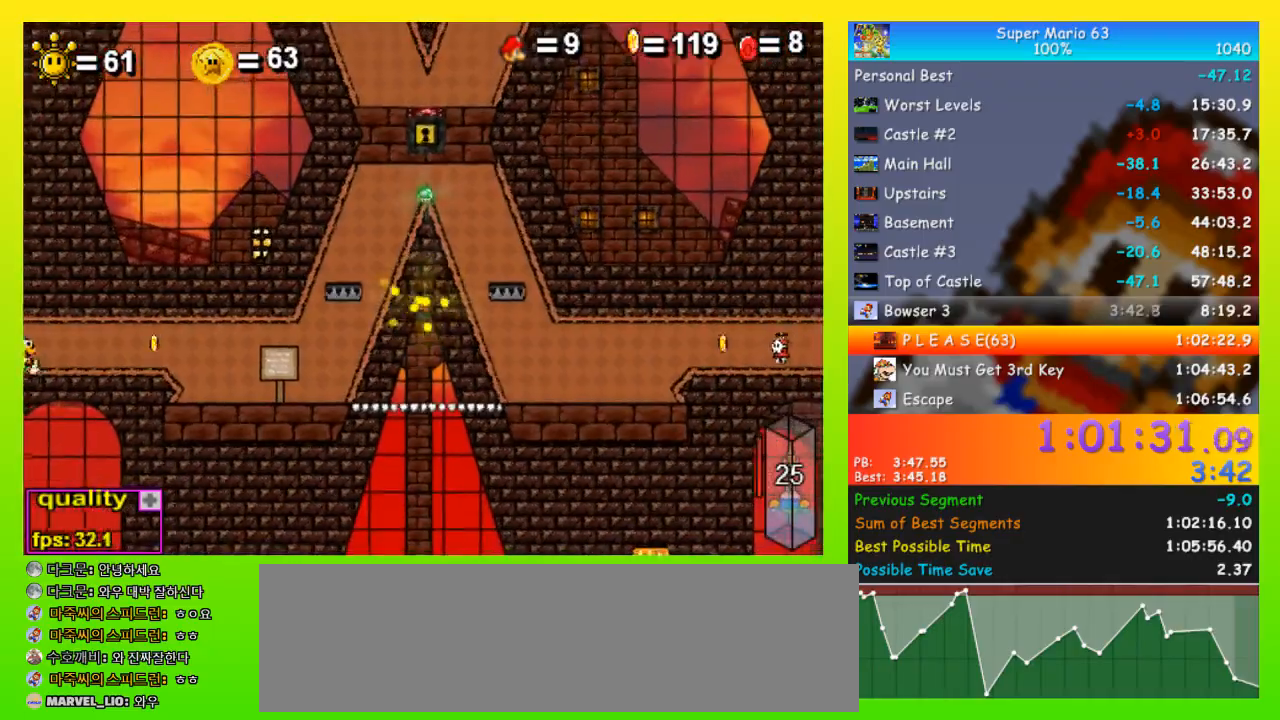
{"keys": ["z"], "events": [[133, "left", "up"], [500, "z", "down"]]}
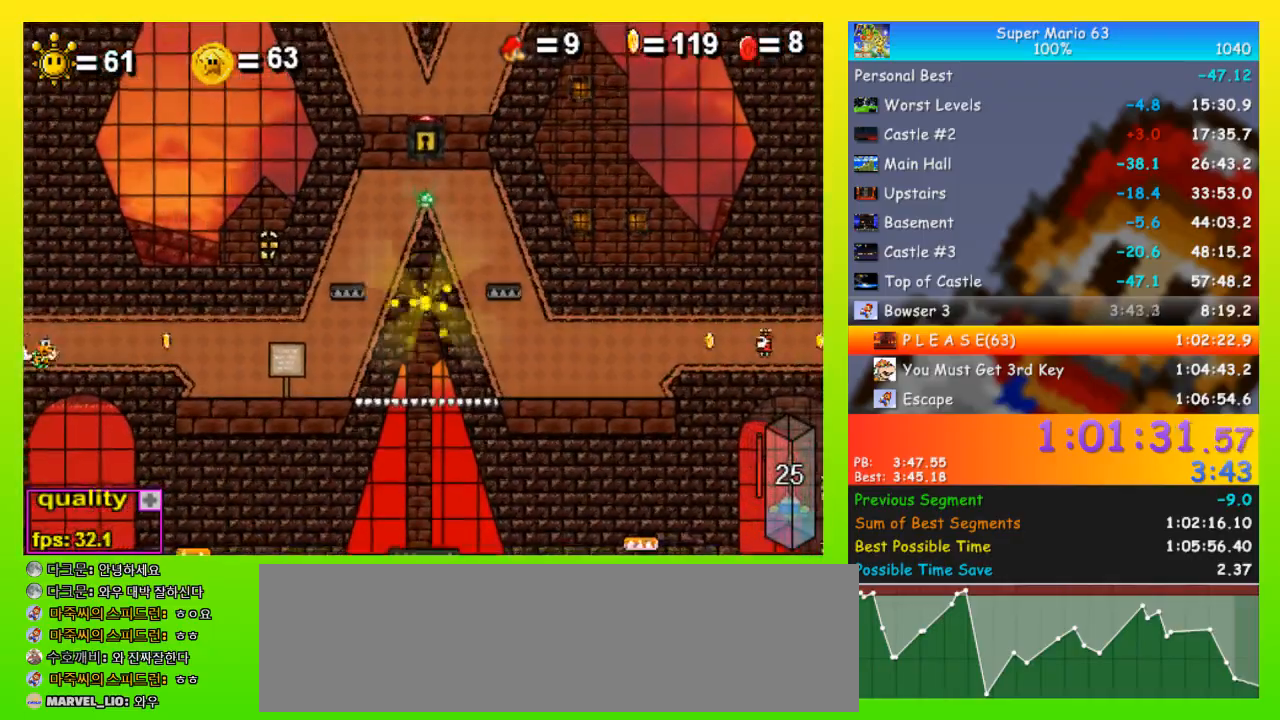
{"keys": ["left"], "events": [[67, "z", "up"], [167, "z", "down"], [200, "z", "up"], [300, "z", "down"], [333, "z", "up"], [400, "left", "down"], [433, "z", "down"], [500, "z", "up"]]}
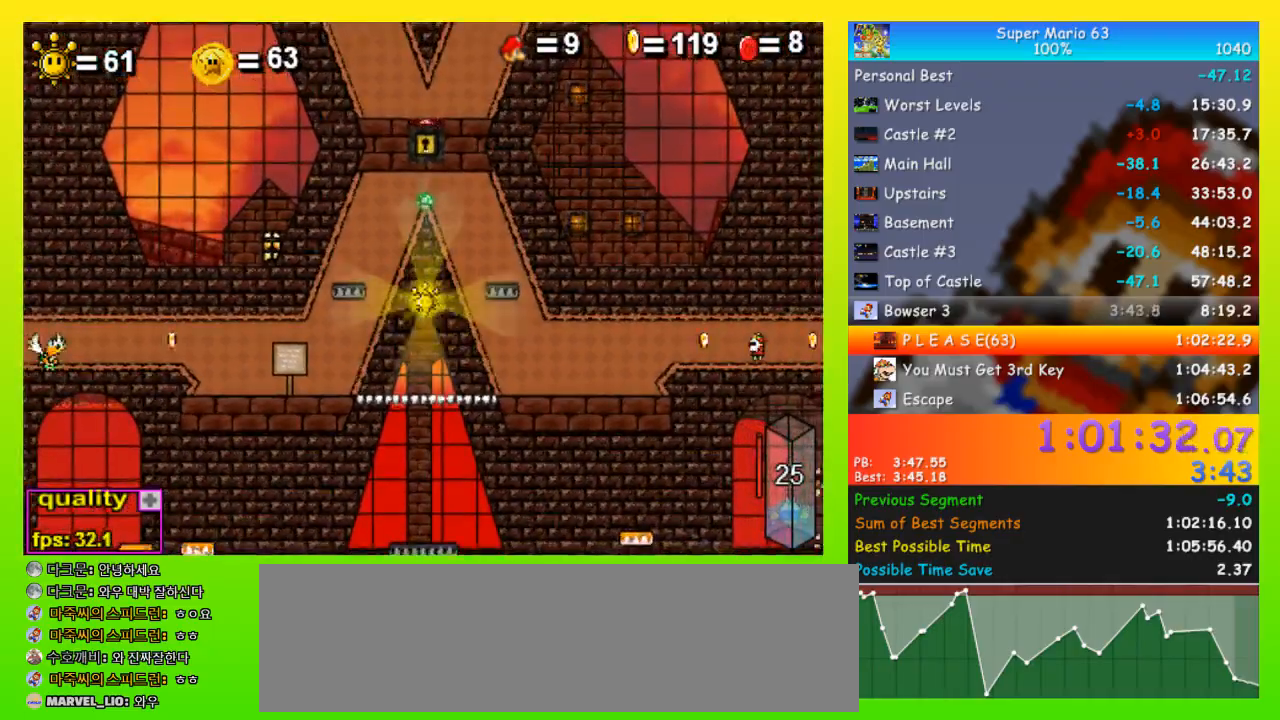
{"keys": ["left", "z"], "events": [[33, "z", "down"], [133, "z", "up"], [233, "z", "down"], [267, "z", "up"], [300, "z", "down"], [400, "z", "up"], [467, "z", "down"]]}
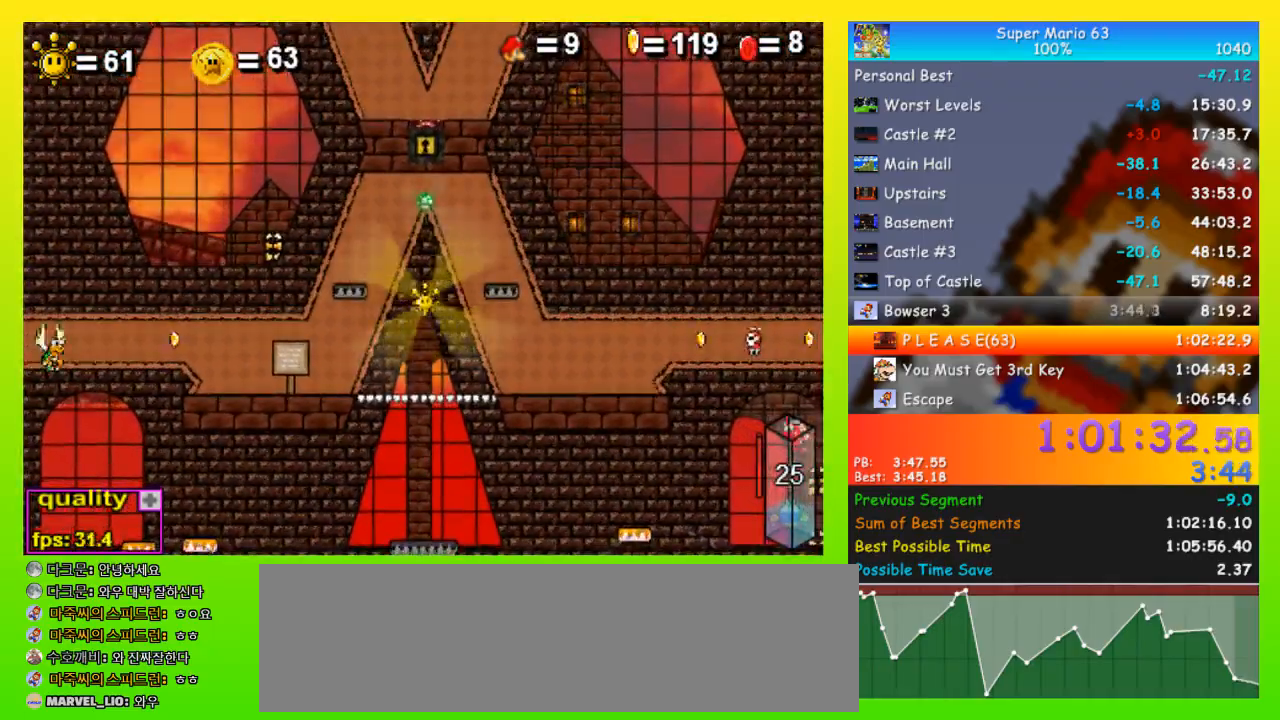
{"keys": ["left"], "events": [[33, "z", "up"], [100, "z", "down"], [200, "z", "up"], [233, "z", "down"], [333, "z", "up"], [367, "z", "down"], [467, "z", "up"]]}
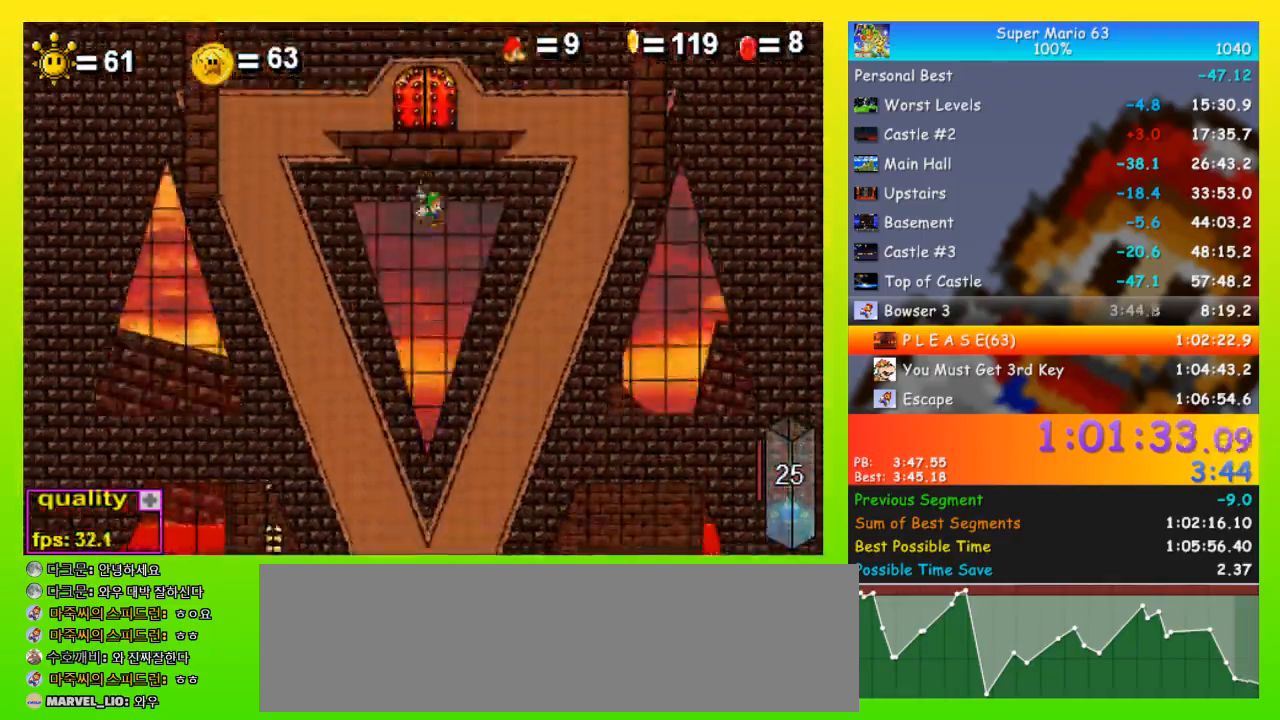
{"keys": ["left"], "events": []}
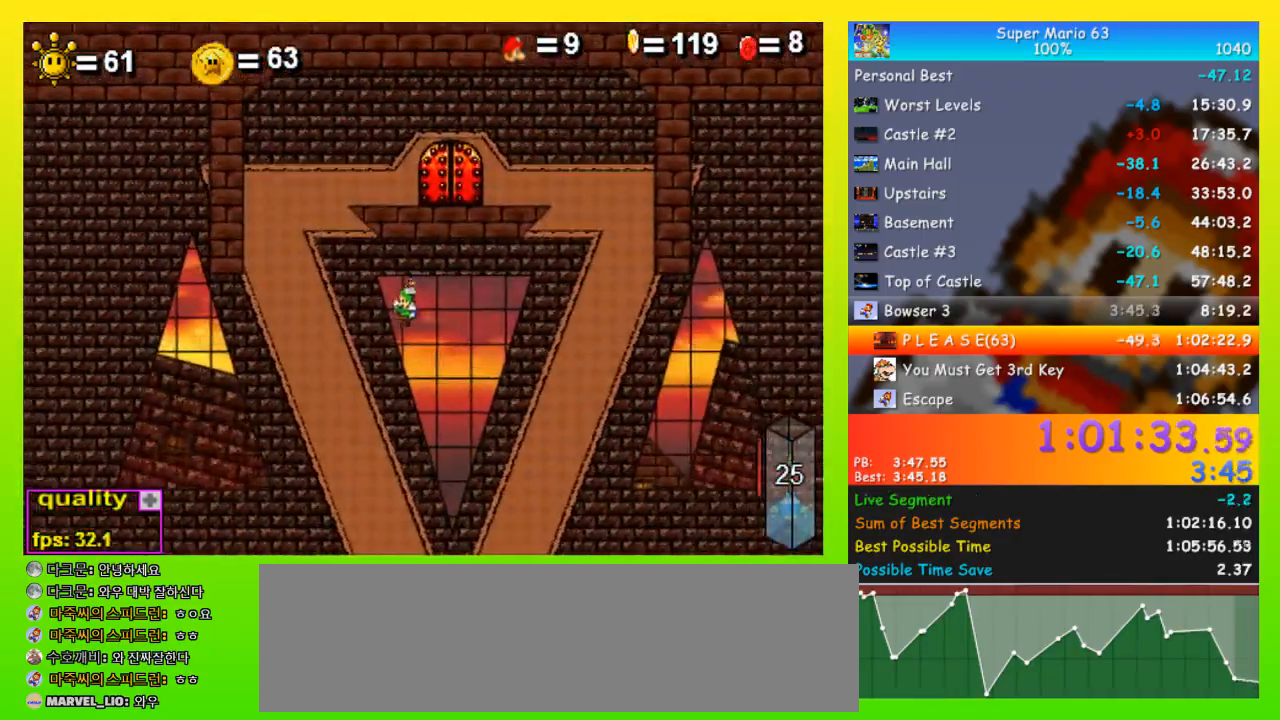
{"keys": [], "events": [[200, "left", "up"]]}
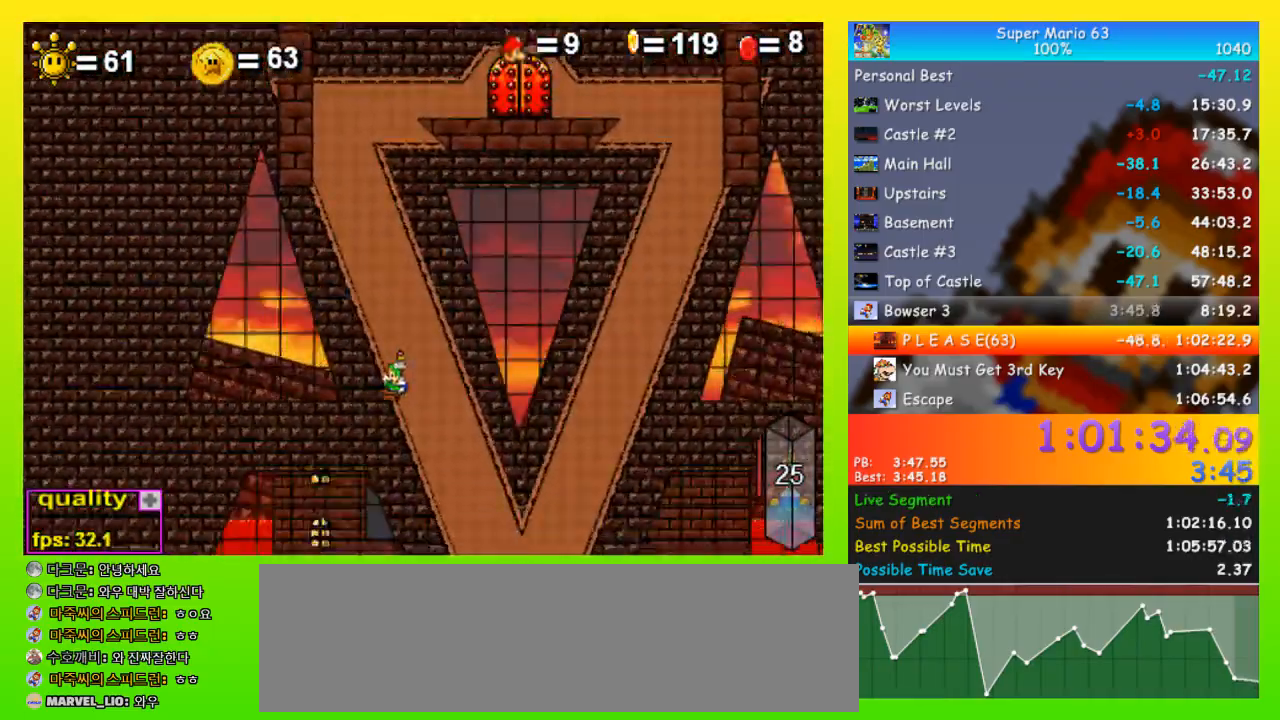
{"keys": [], "events": [[167, "right", "down"], [267, "right", "up"]]}
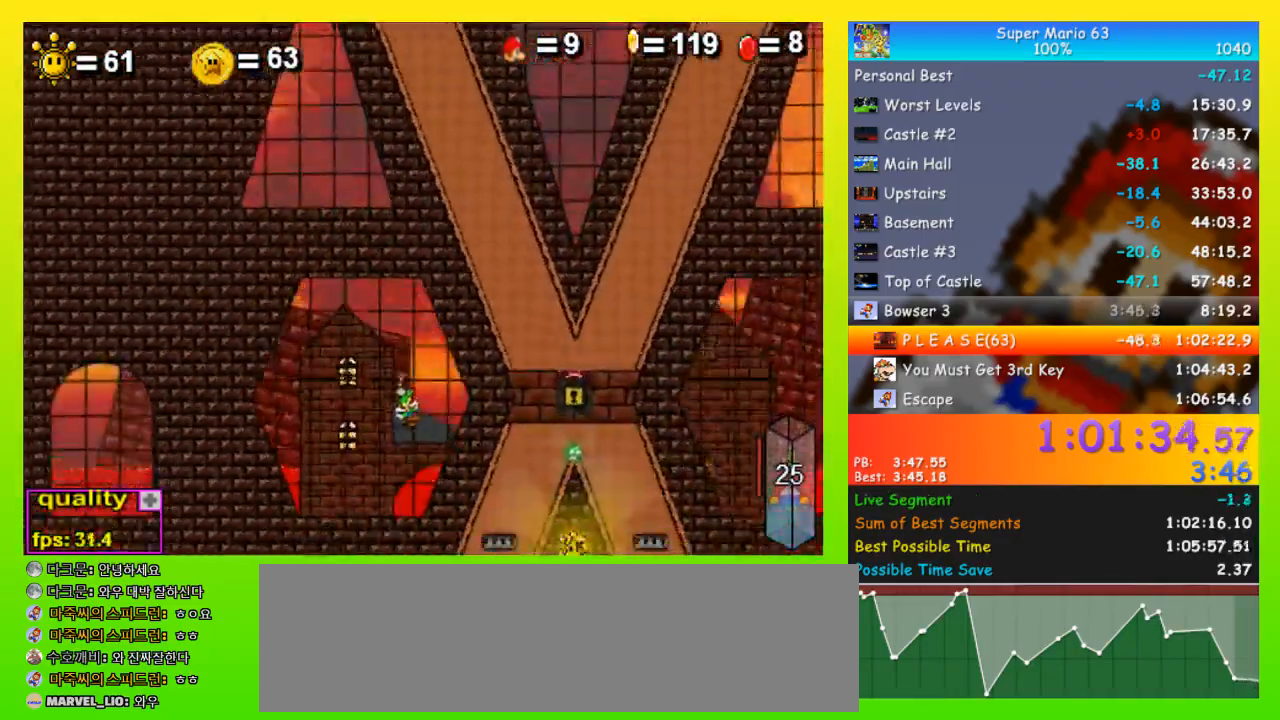
{"keys": ["right"], "events": [[200, "x", "down"], [300, "x", "up"], [400, "right", "down"]]}
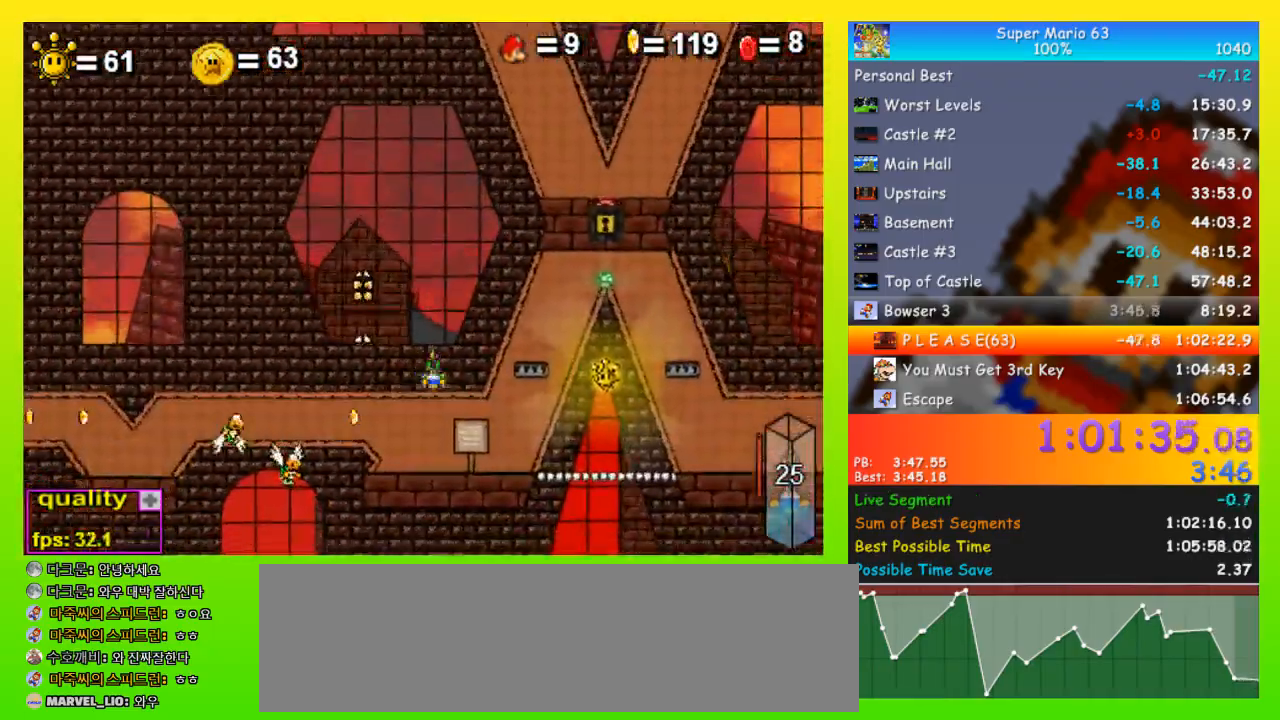
{"keys": ["right"], "events": []}
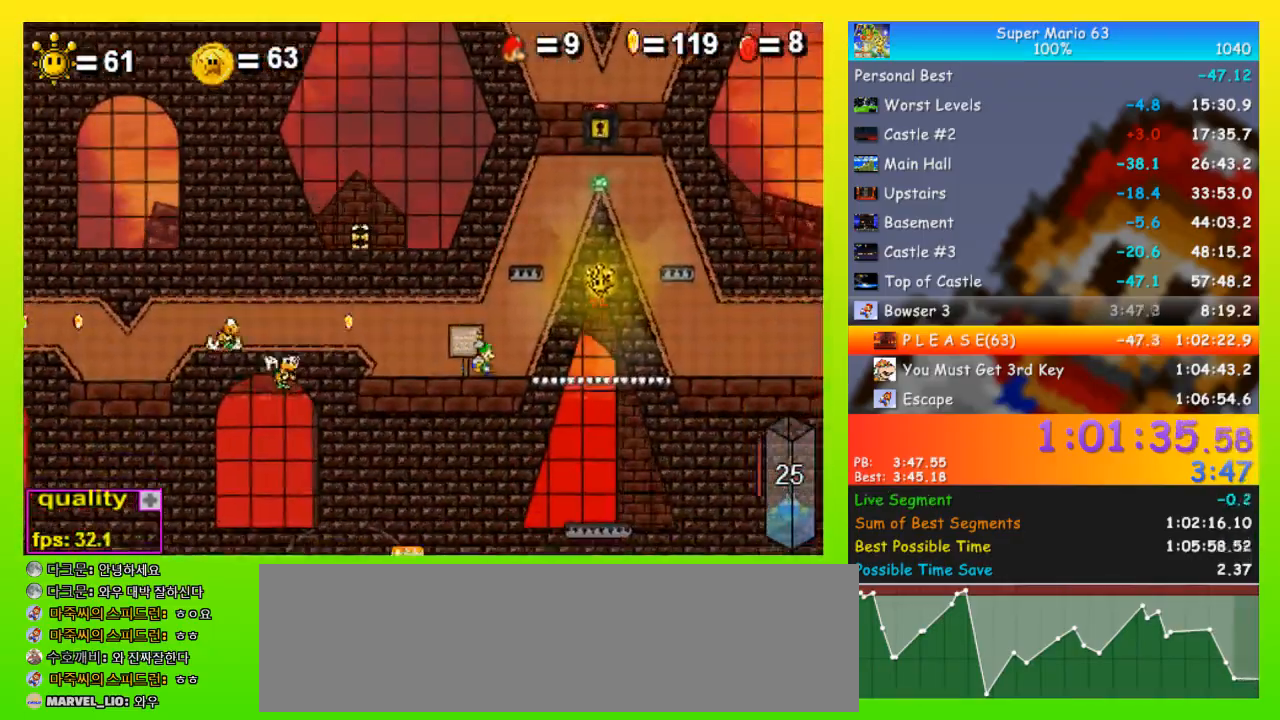
{"keys": [], "events": [[333, "right", "up"], [367, "left", "down"], [467, "left", "up"]]}
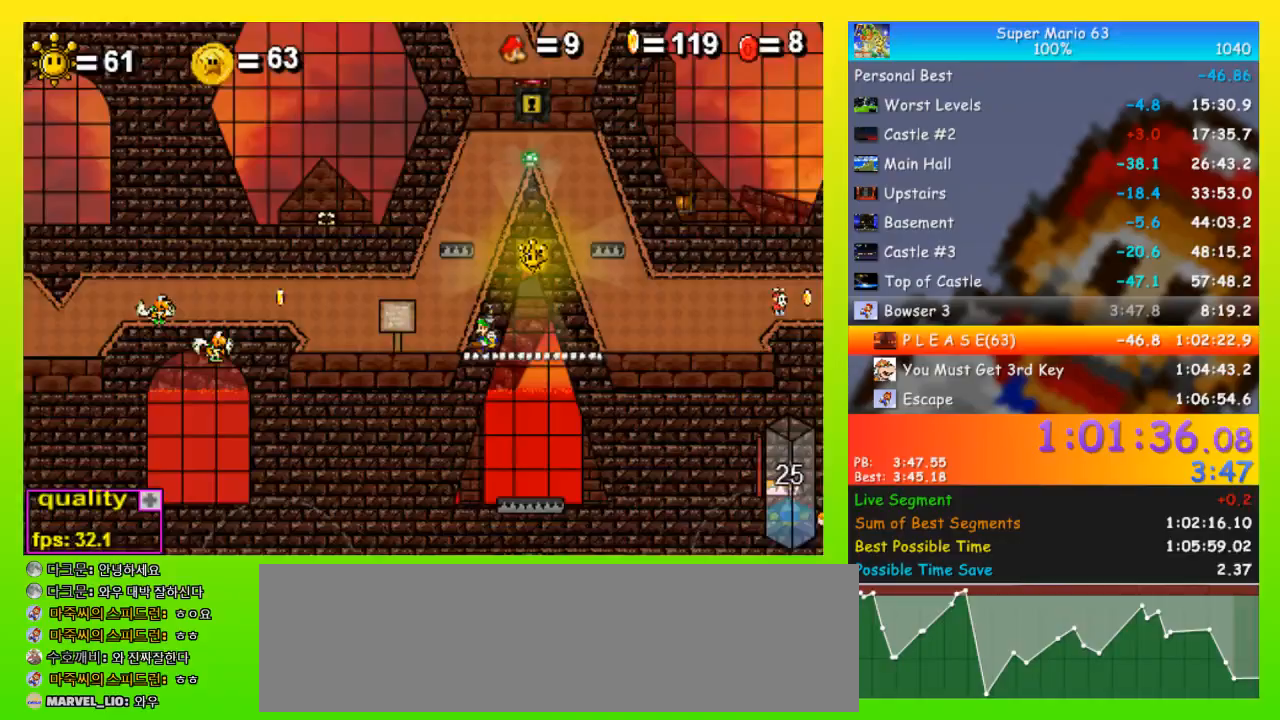
{"keys": [], "events": [[133, "right", "down"], [200, "right", "up"], [300, "up", "down"], [367, "up", "up"]]}
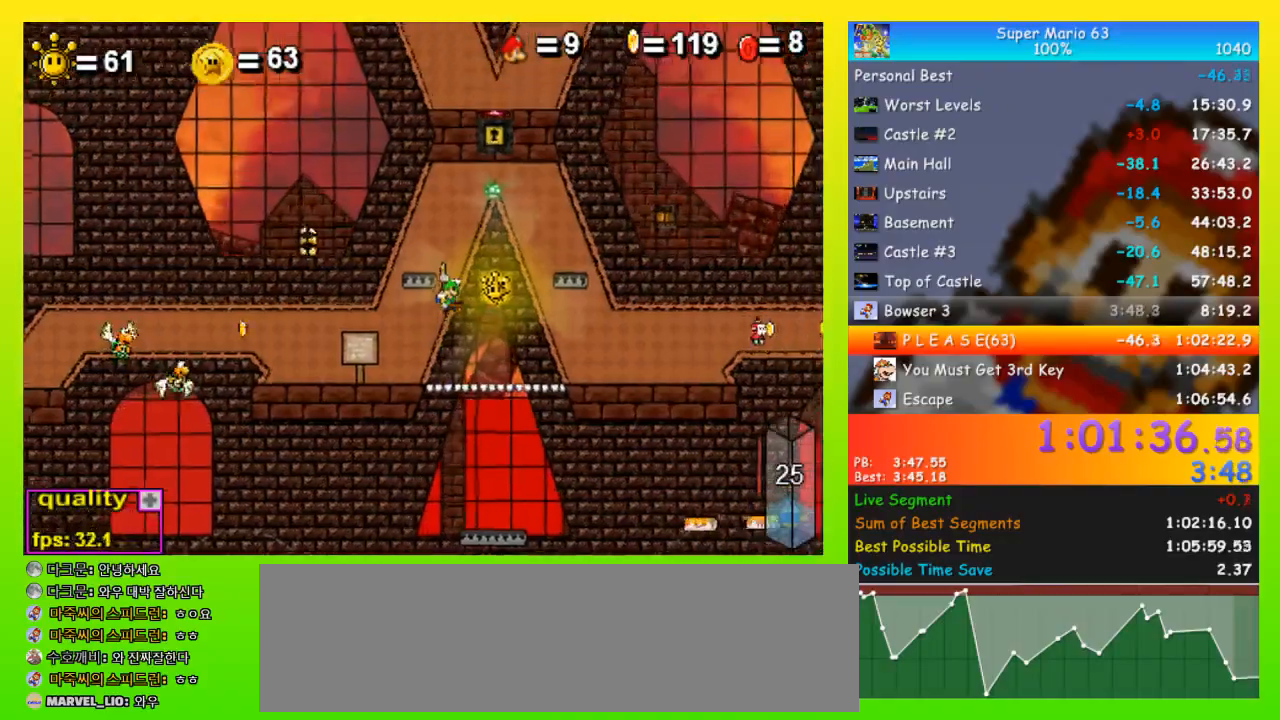
{"keys": [], "events": []}
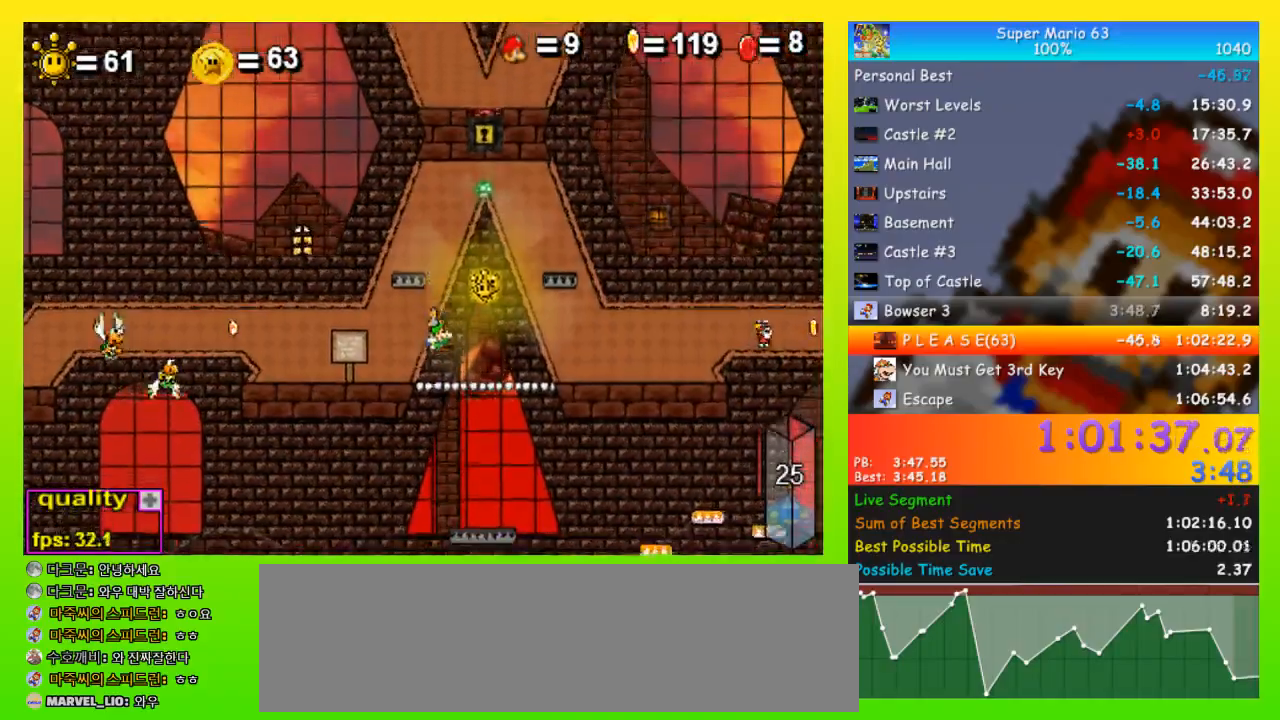
{"keys": [], "events": [[133, "up", "down"], [367, "up", "up"]]}
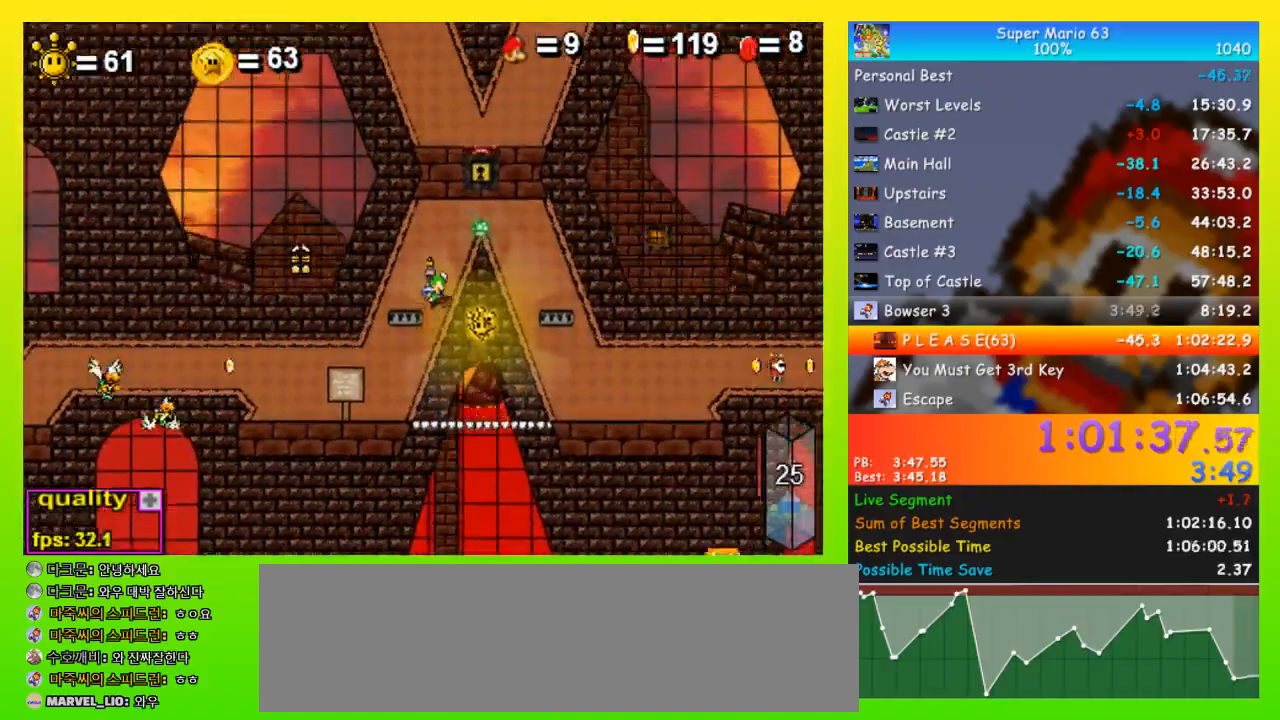
{"keys": [], "events": []}
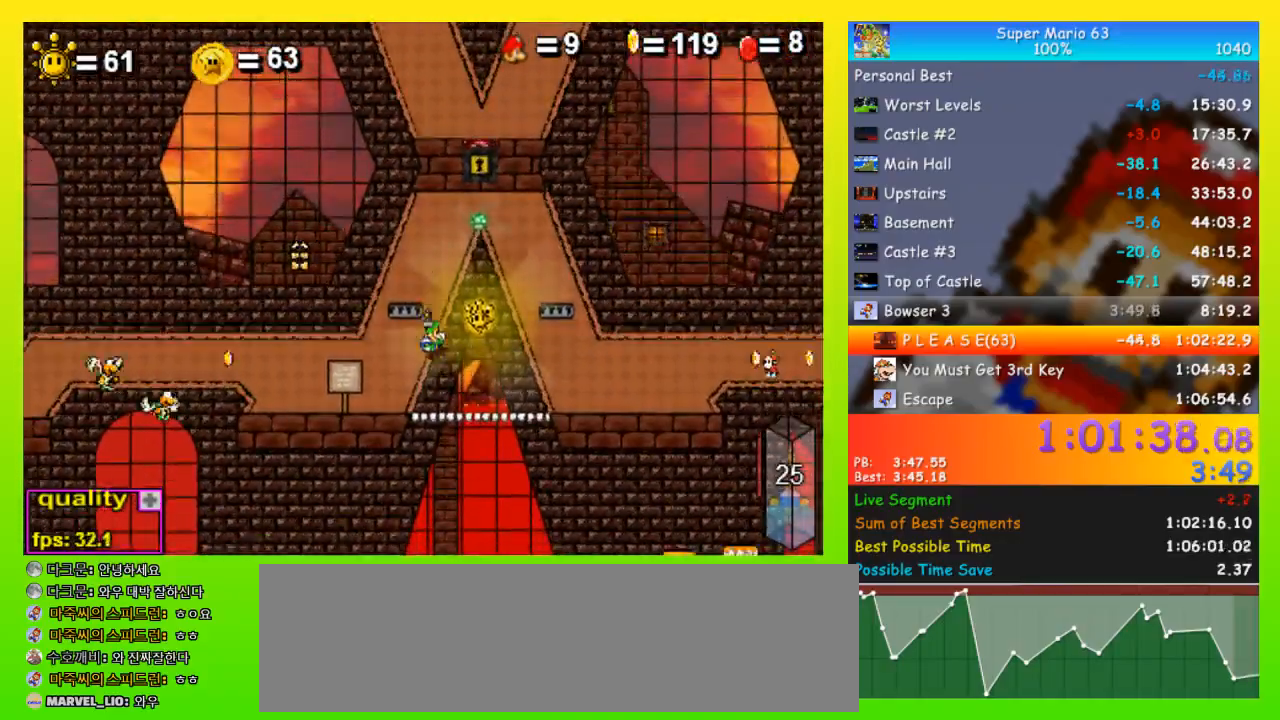
{"keys": ["p", "right"], "events": [[67, "right", "down"], [267, "up", "down"], [333, "p", "down"], [400, "up", "up"]]}
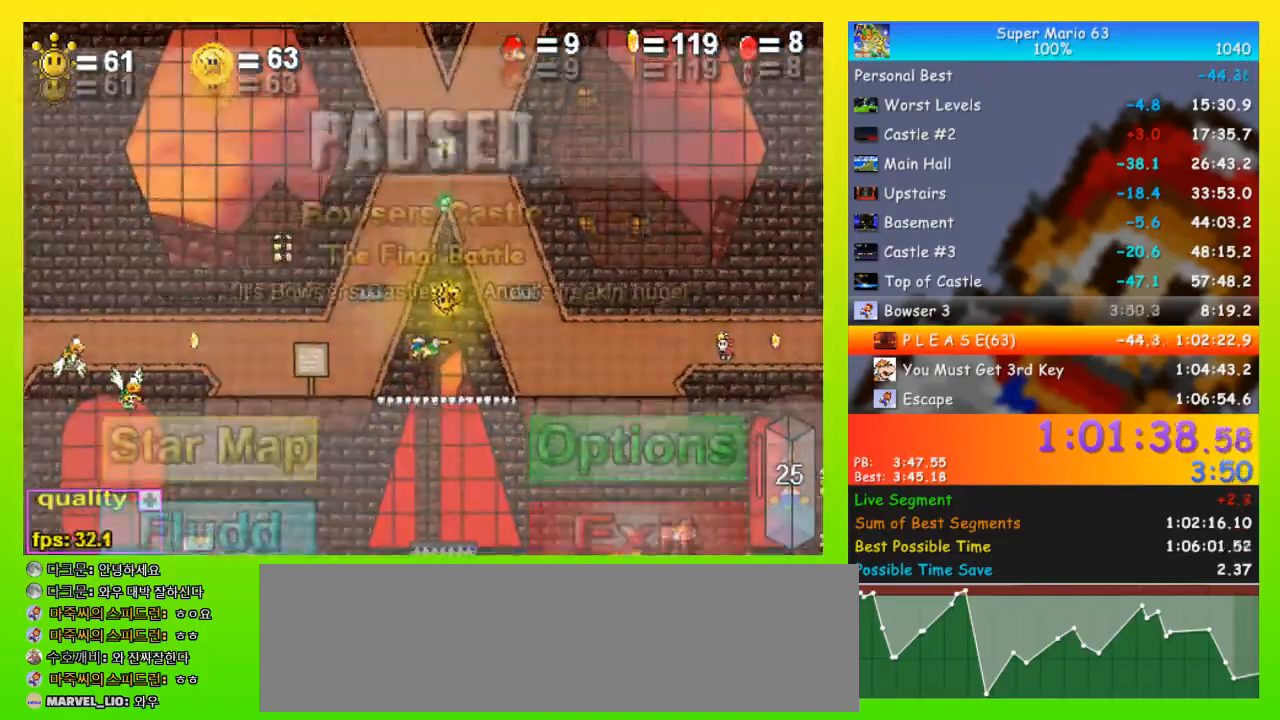
{"keys": ["right"], "events": [[133, "p", "up"], [233, "p", "down"], [400, "p", "up"]]}
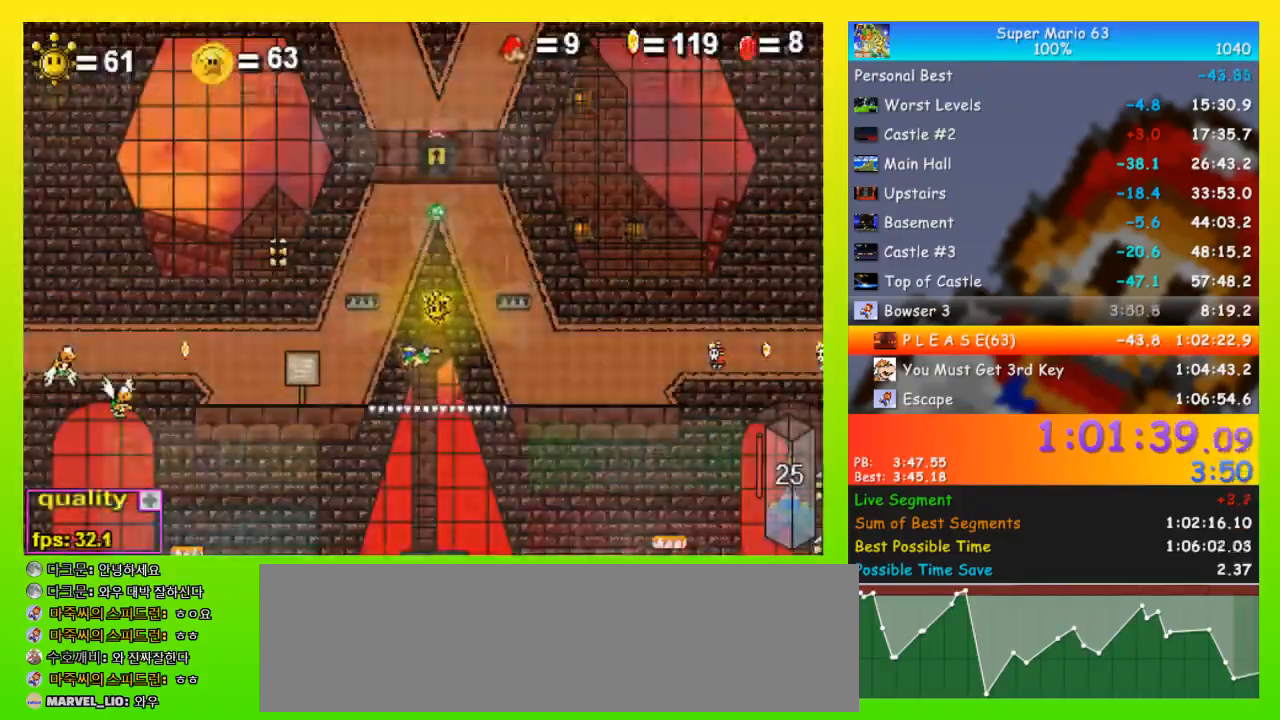
{"keys": ["right"], "events": [[133, "p", "down"], [367, "p", "up"]]}
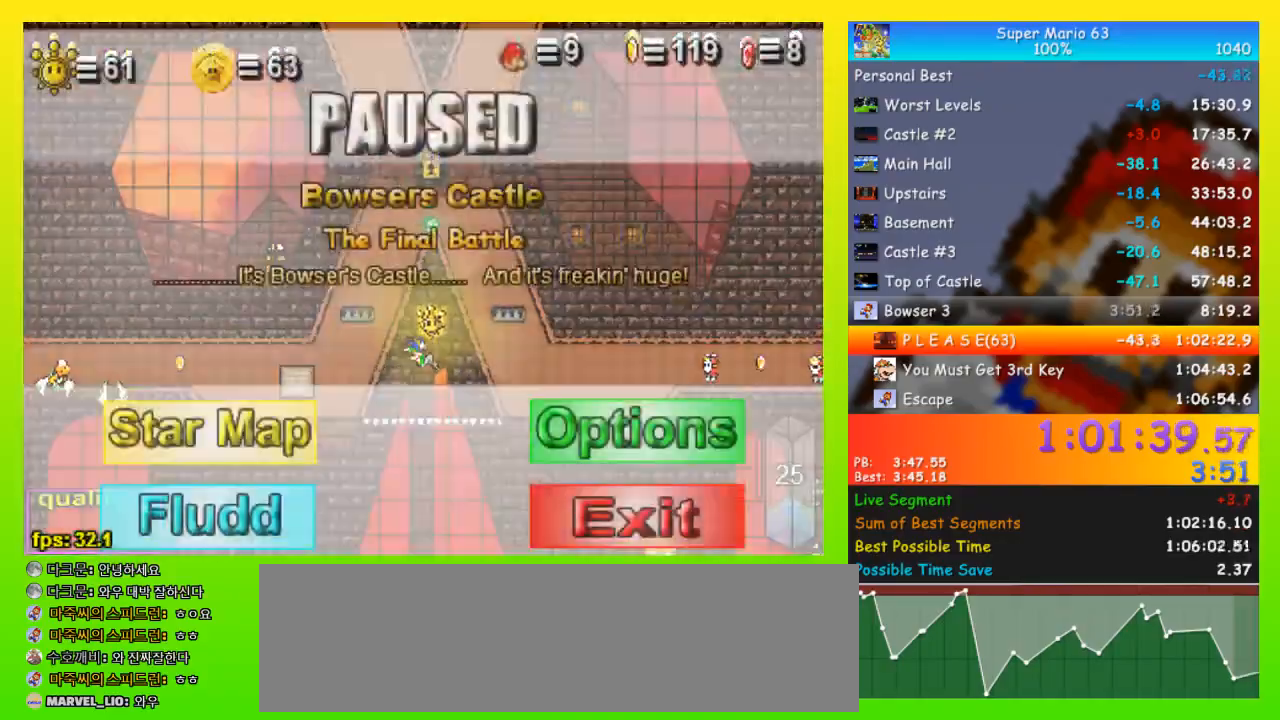
{"keys": ["p", "right"], "events": [[33, "p", "down"], [167, "p", "up"], [400, "p", "down"]]}
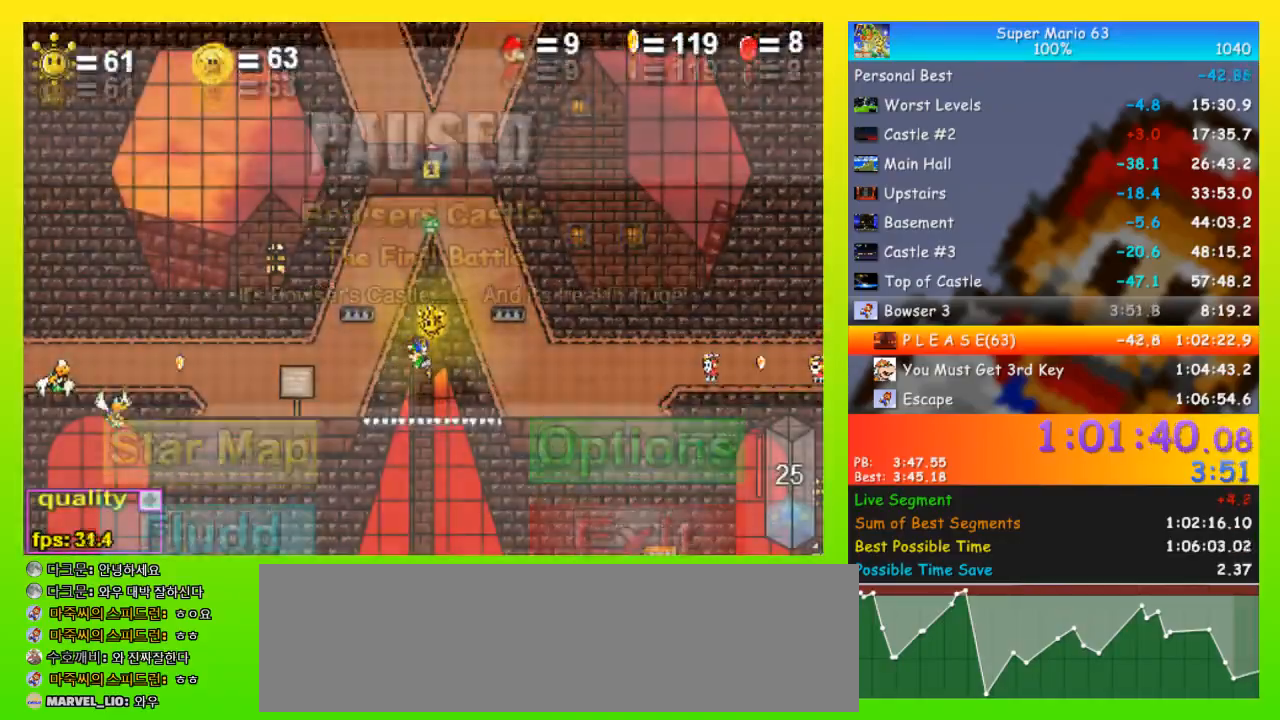
{"keys": ["right"], "events": [[67, "p", "up"], [267, "p", "down"], [400, "p", "up"]]}
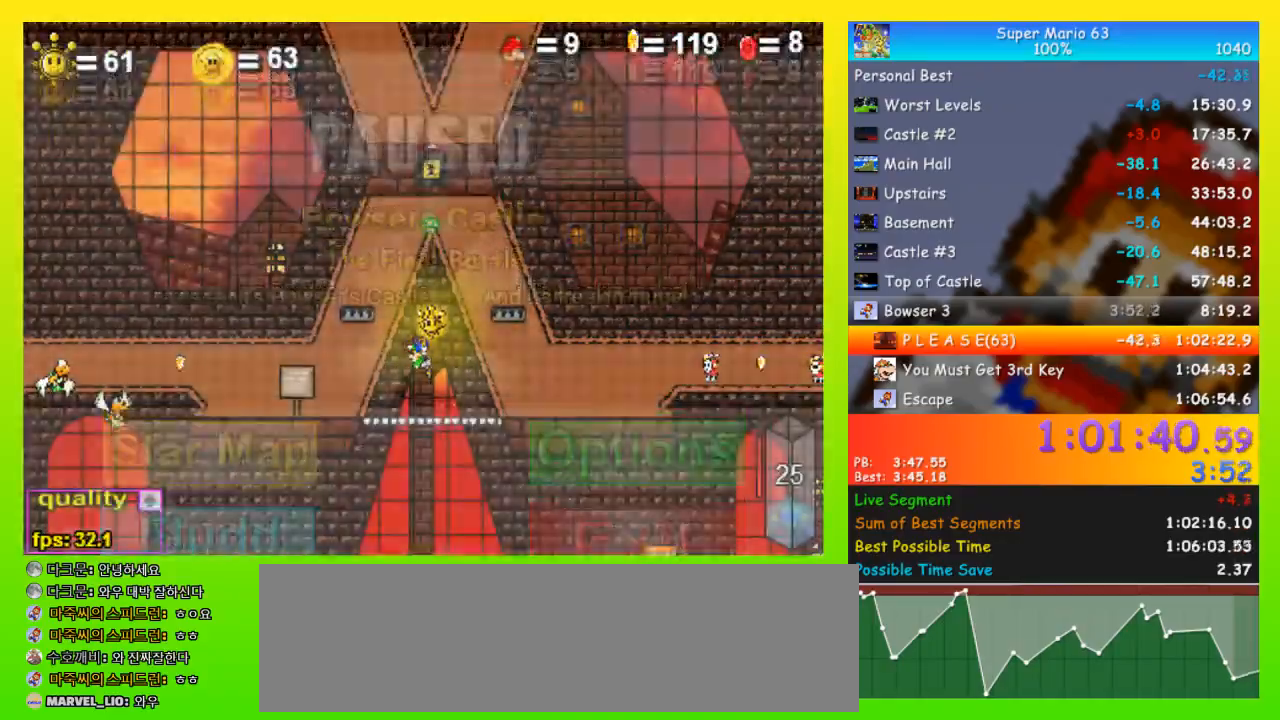
{"keys": ["p", "right"], "events": [[133, "p", "down"], [333, "p", "up"], [500, "p", "down"]]}
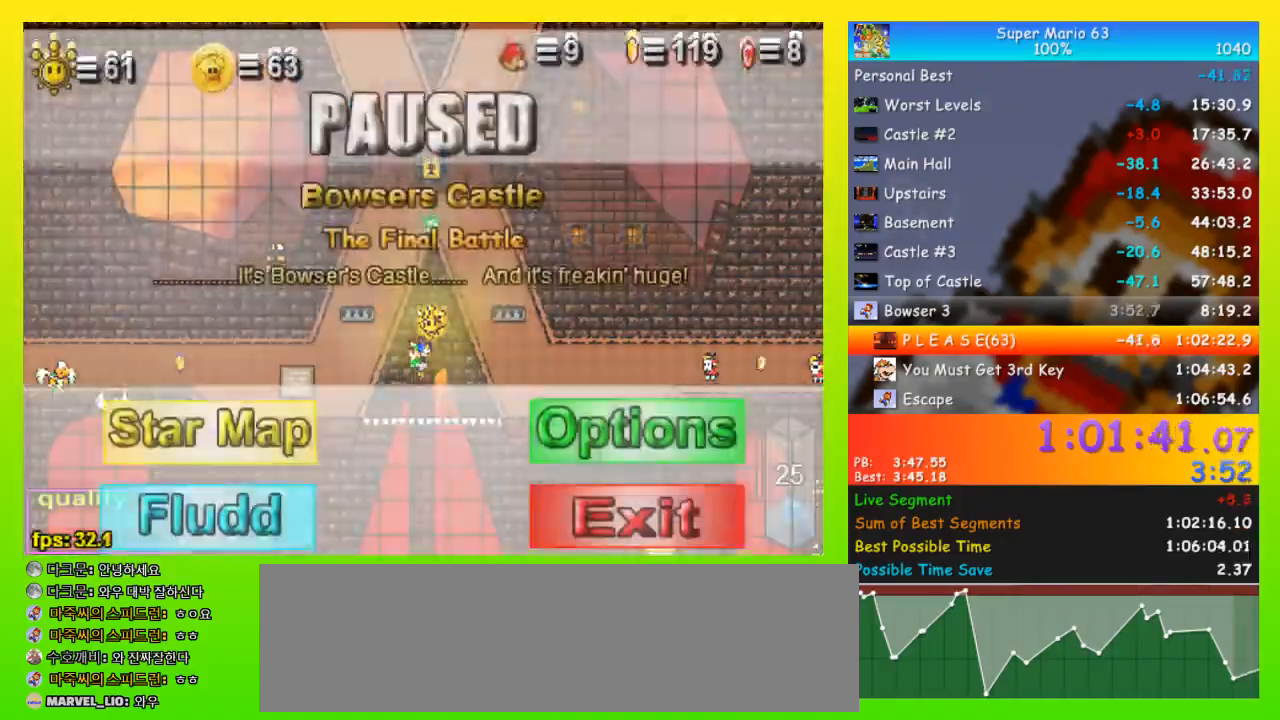
{"keys": ["p", "right"], "events": [[167, "p", "up"], [400, "p", "down"]]}
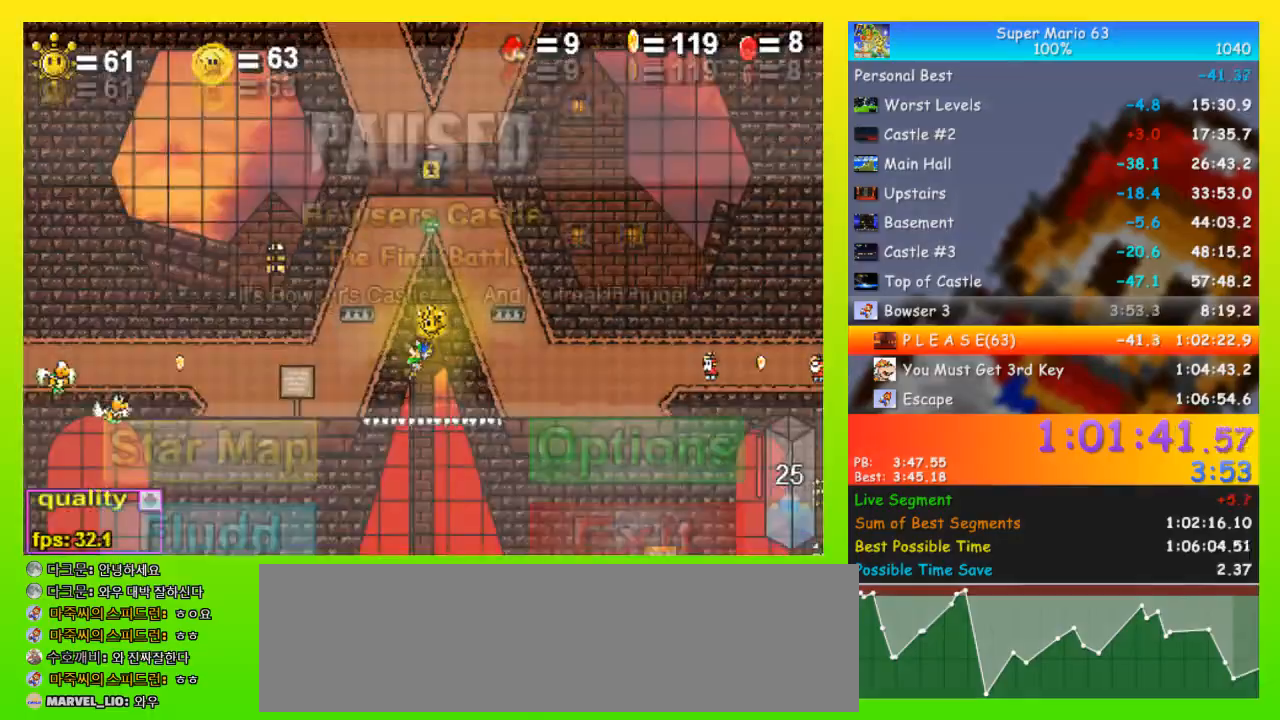
{"keys": ["right"], "events": [[67, "p", "up"], [267, "p", "down"], [400, "p", "up"]]}
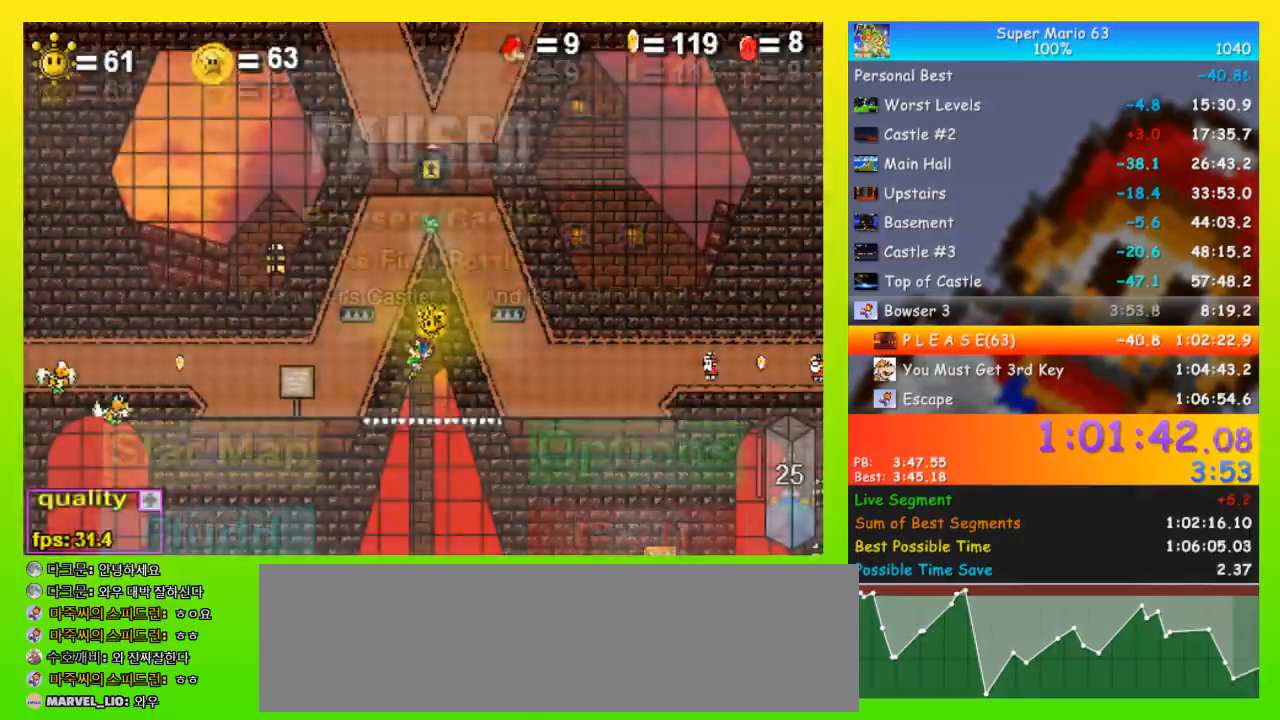
{"keys": ["p", "right"], "events": [[133, "p", "down"], [333, "p", "up"], [500, "p", "down"]]}
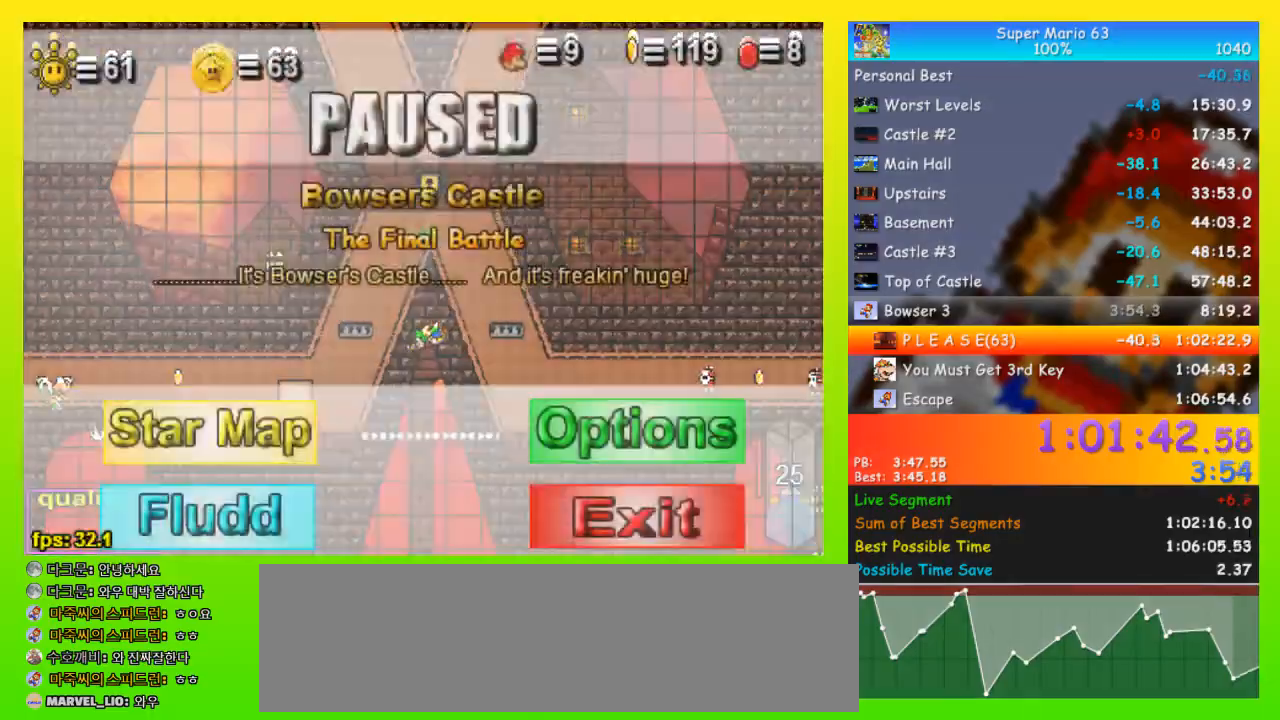
{"keys": ["down", "right"], "events": [[67, "down", "down"], [167, "p", "up"]]}